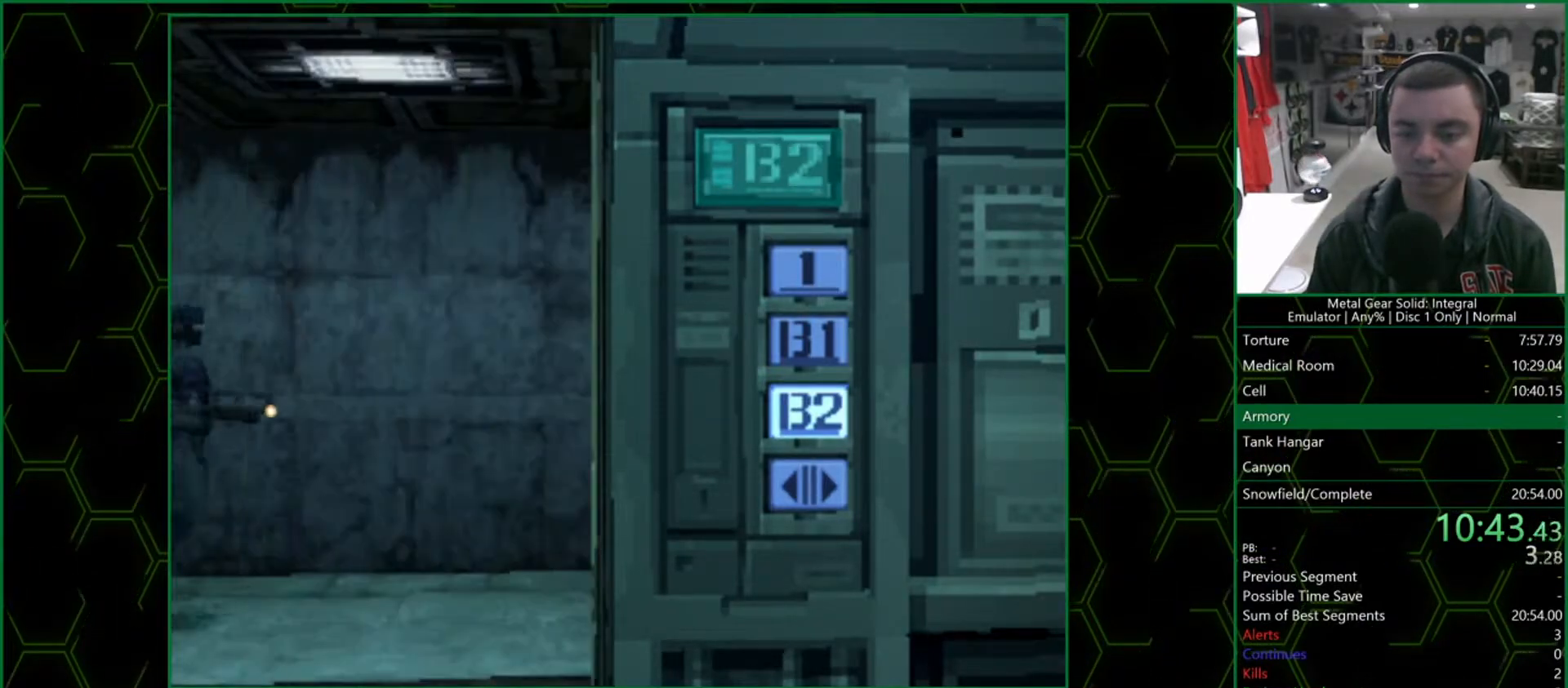
Gameplay with a controller (PlayStation layout); each line is a JSON object with the inputs held at the frame after it. "button_events" lists button changes between this image and that frame as [ms after this image, input, new state], when the widget could be followed in between (sticks are given only as held states).
{"buttons": ["DPAD_DOWN", "DPAD_LEFT"], "left_stick": "center", "right_stick": "center", "button_events": [[300, "DPAD_LEFT", "down"], [317, "DPAD_DOWN", "down"]]}
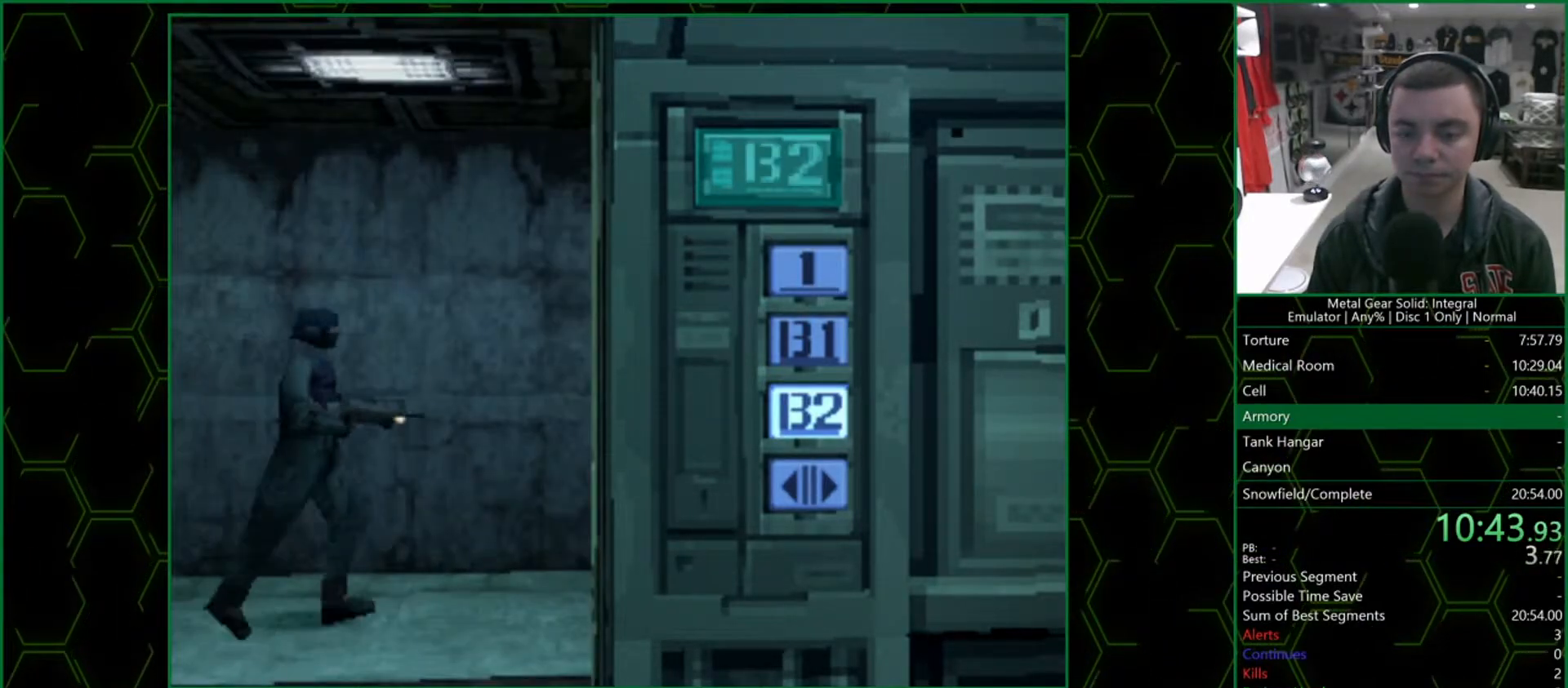
{"buttons": ["DPAD_DOWN", "DPAD_LEFT"], "left_stick": "center", "right_stick": "center", "button_events": []}
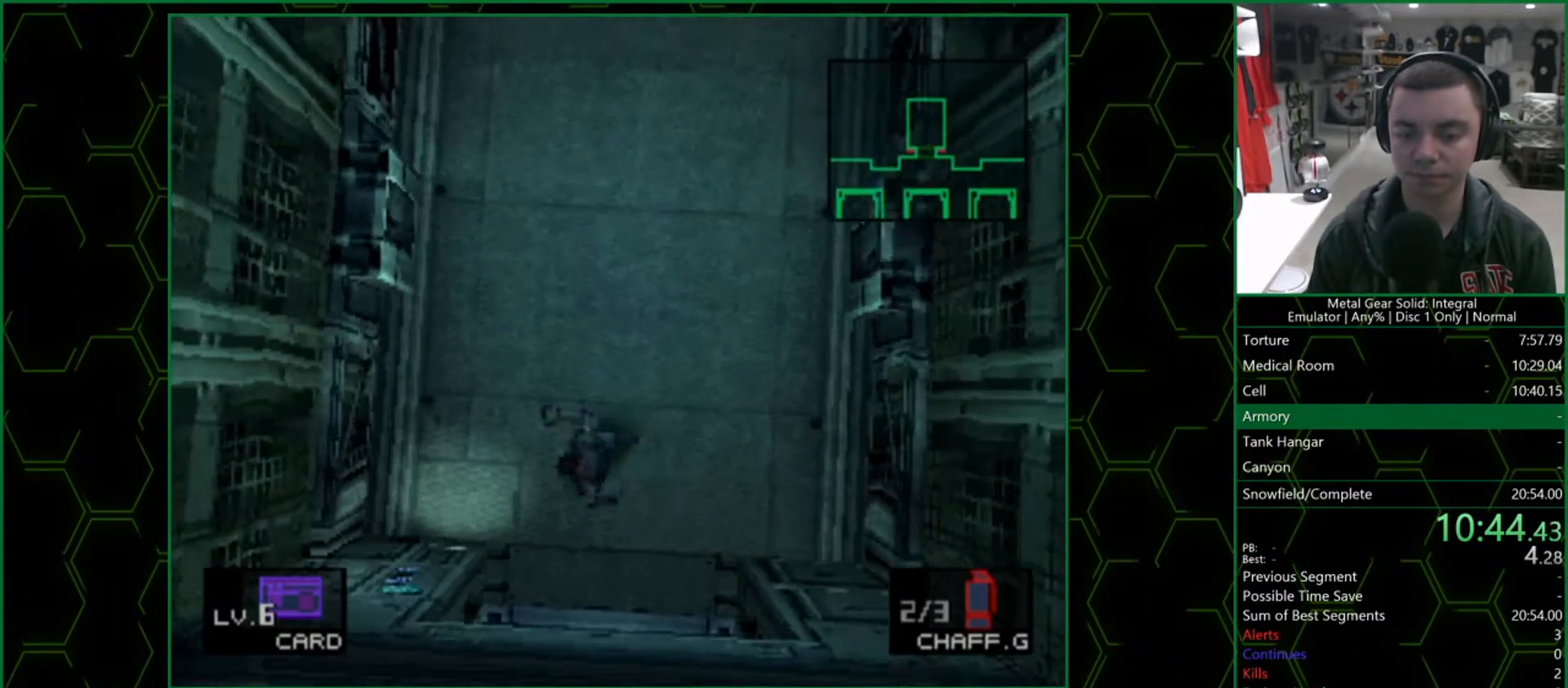
{"buttons": ["DPAD_DOWN", "DPAD_LEFT"], "left_stick": "center", "right_stick": "center", "button_events": []}
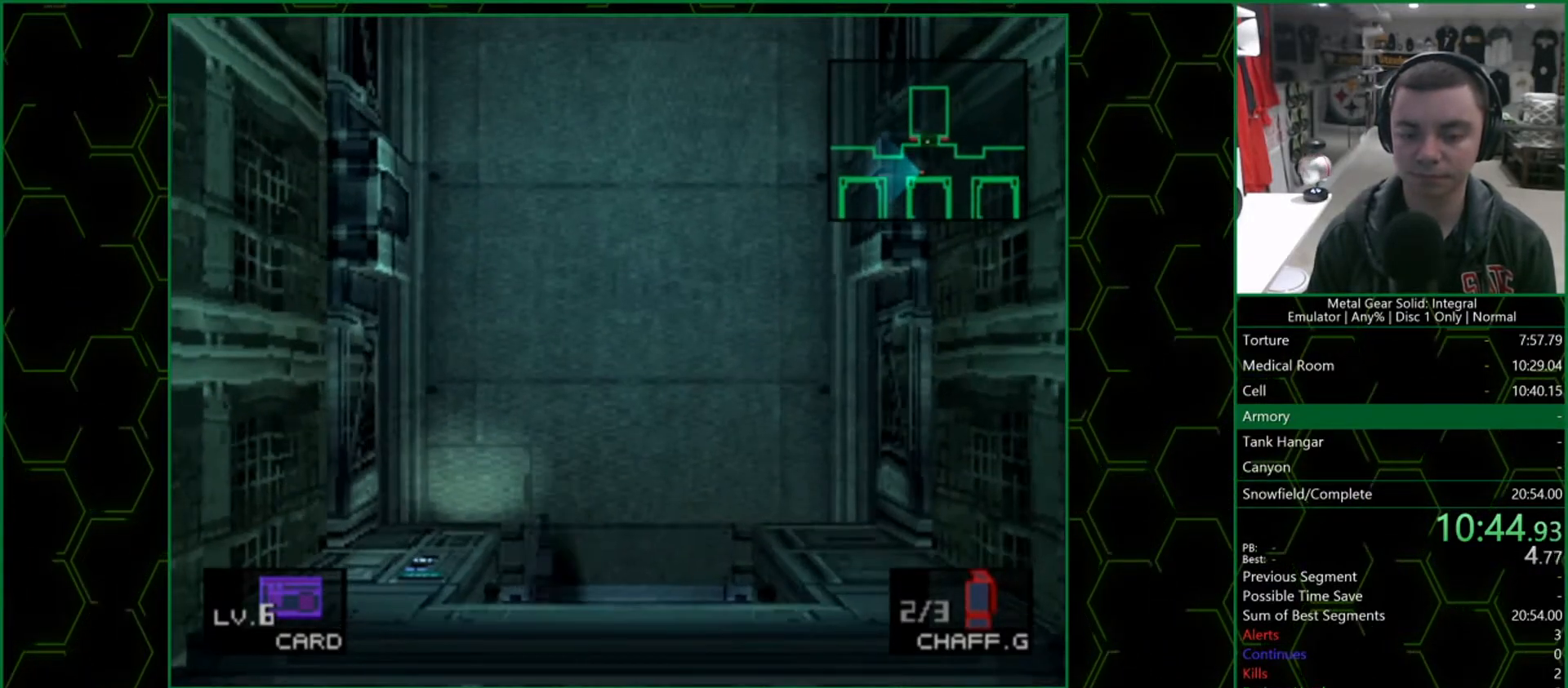
{"buttons": ["SQUARE", "DPAD_DOWN", "DPAD_LEFT"], "left_stick": "center", "right_stick": "center", "button_events": [[450, "SQUARE", "down"]]}
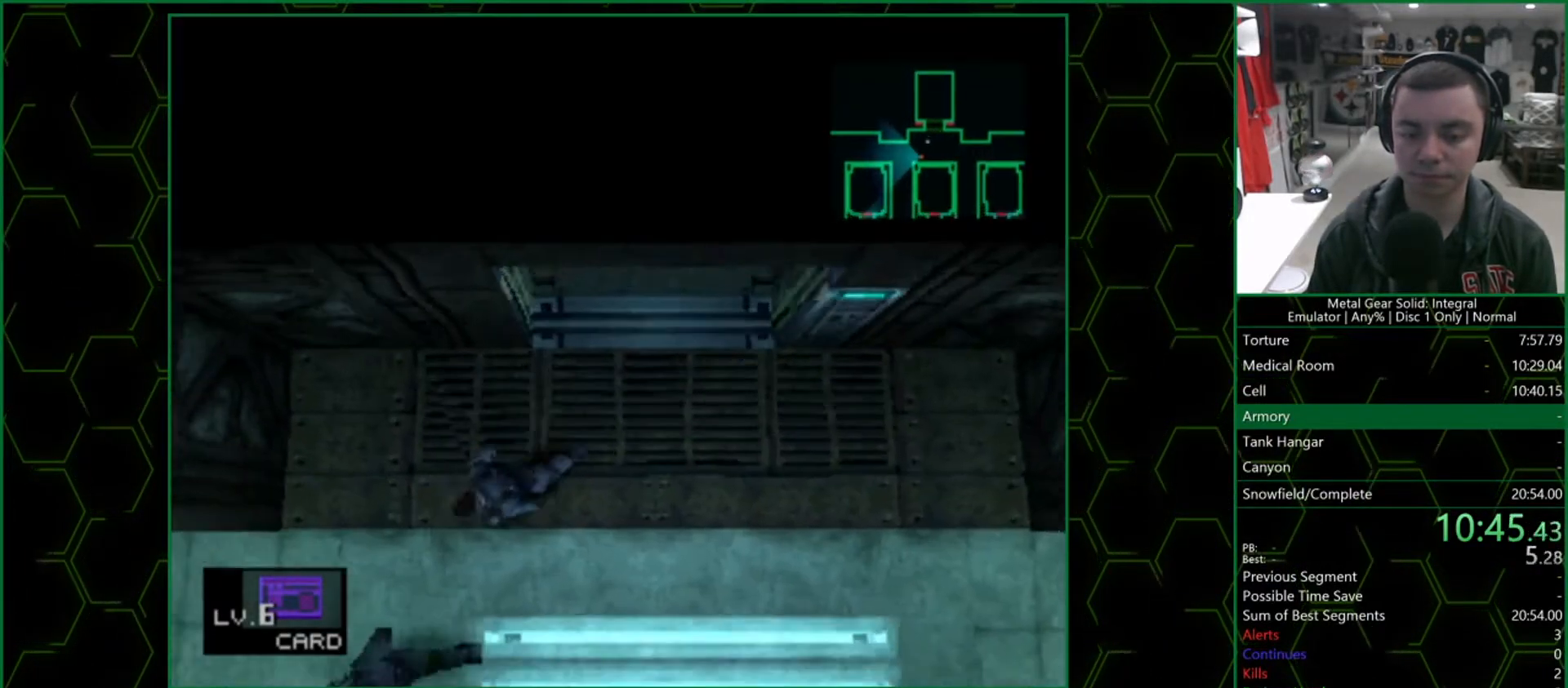
{"buttons": ["DPAD_DOWN", "DPAD_LEFT"], "left_stick": "center", "right_stick": "center", "button_events": [[67, "SQUARE", "up"]]}
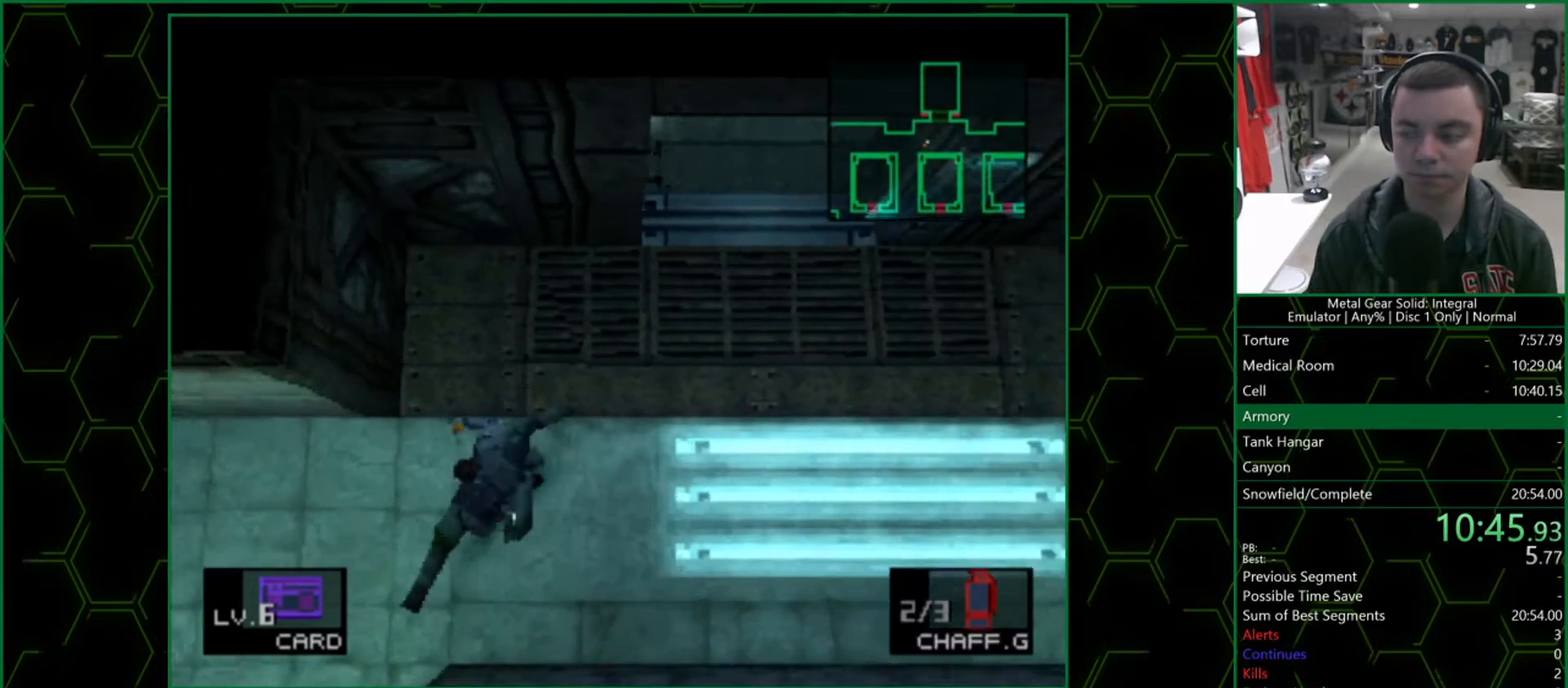
{"buttons": ["DPAD_DOWN", "DPAD_LEFT"], "left_stick": "center", "right_stick": "center", "button_events": []}
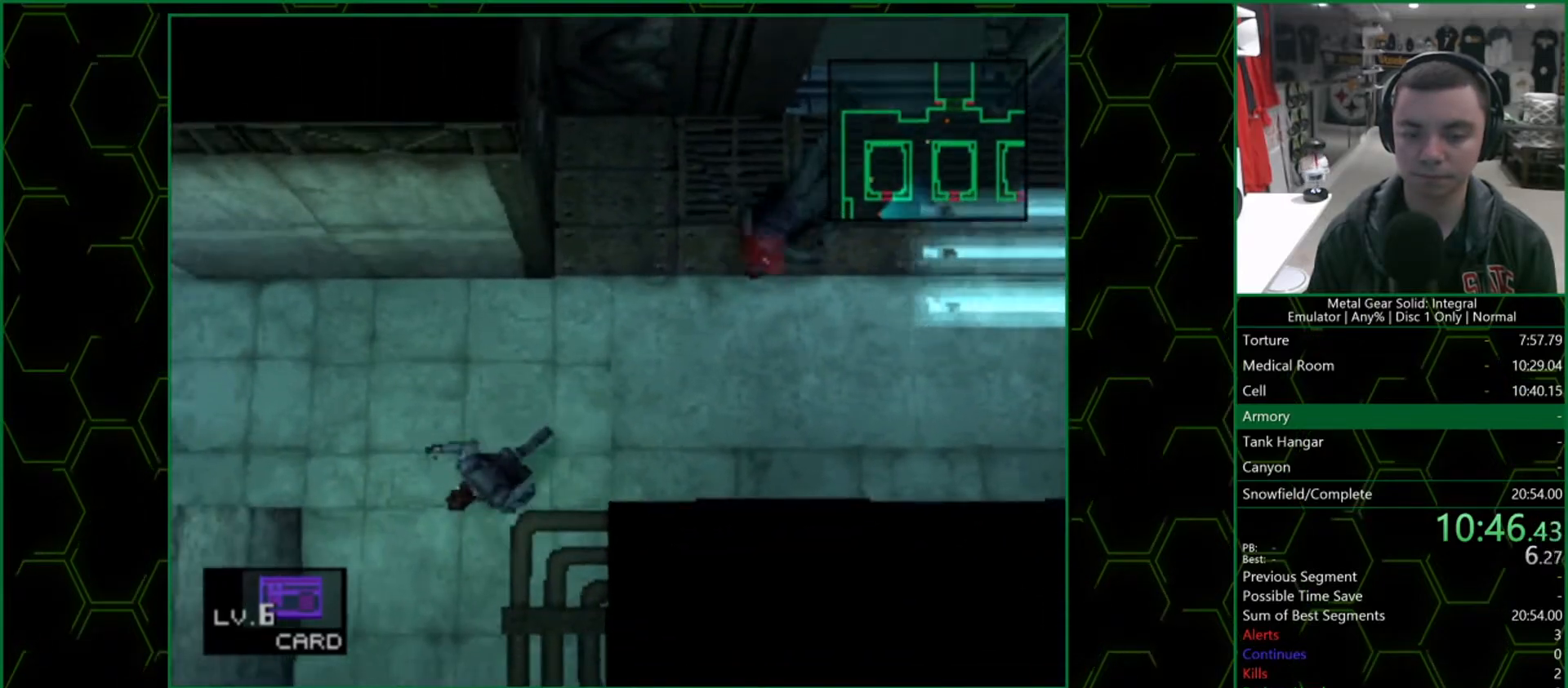
{"buttons": ["DPAD_DOWN", "DPAD_LEFT"], "left_stick": "center", "right_stick": "center", "button_events": []}
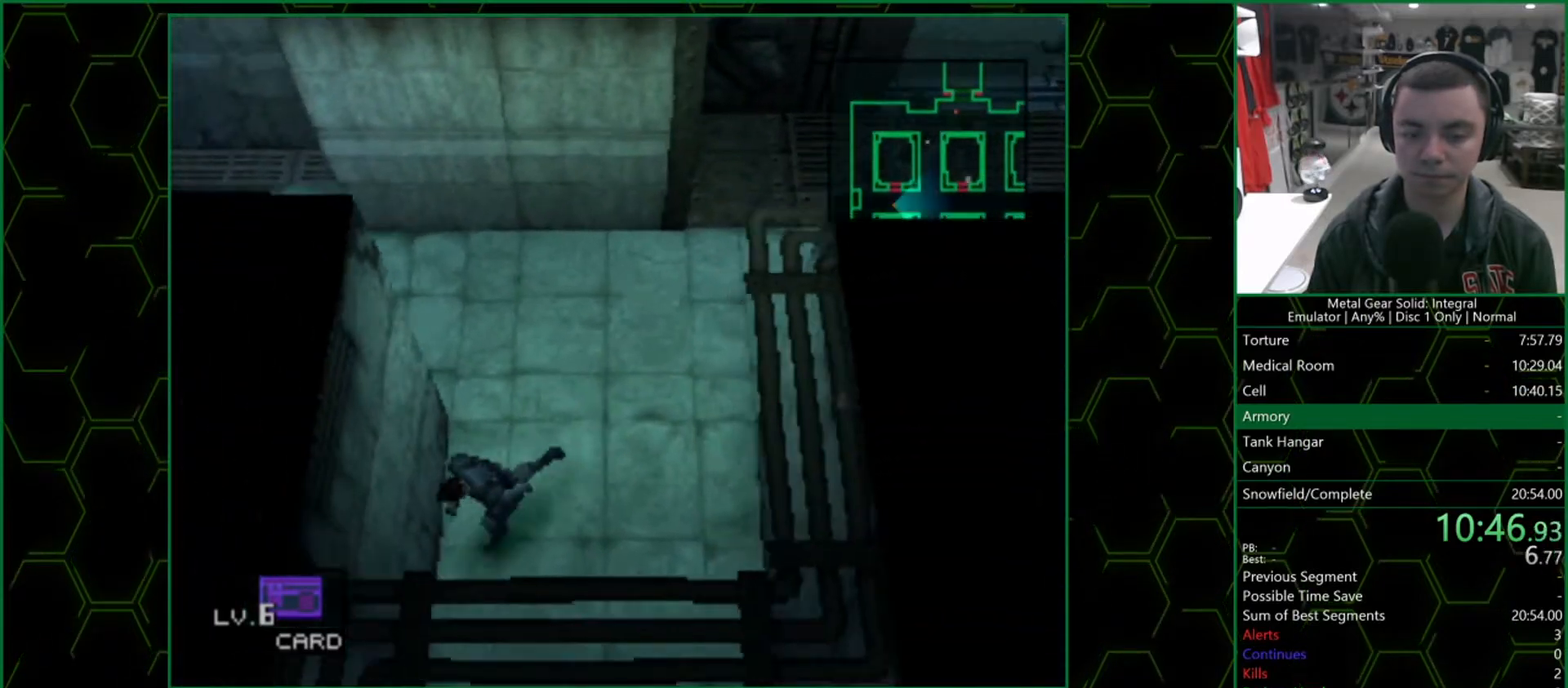
{"buttons": ["DPAD_DOWN"], "left_stick": "center", "right_stick": "center", "button_events": [[83, "DPAD_LEFT", "up"]]}
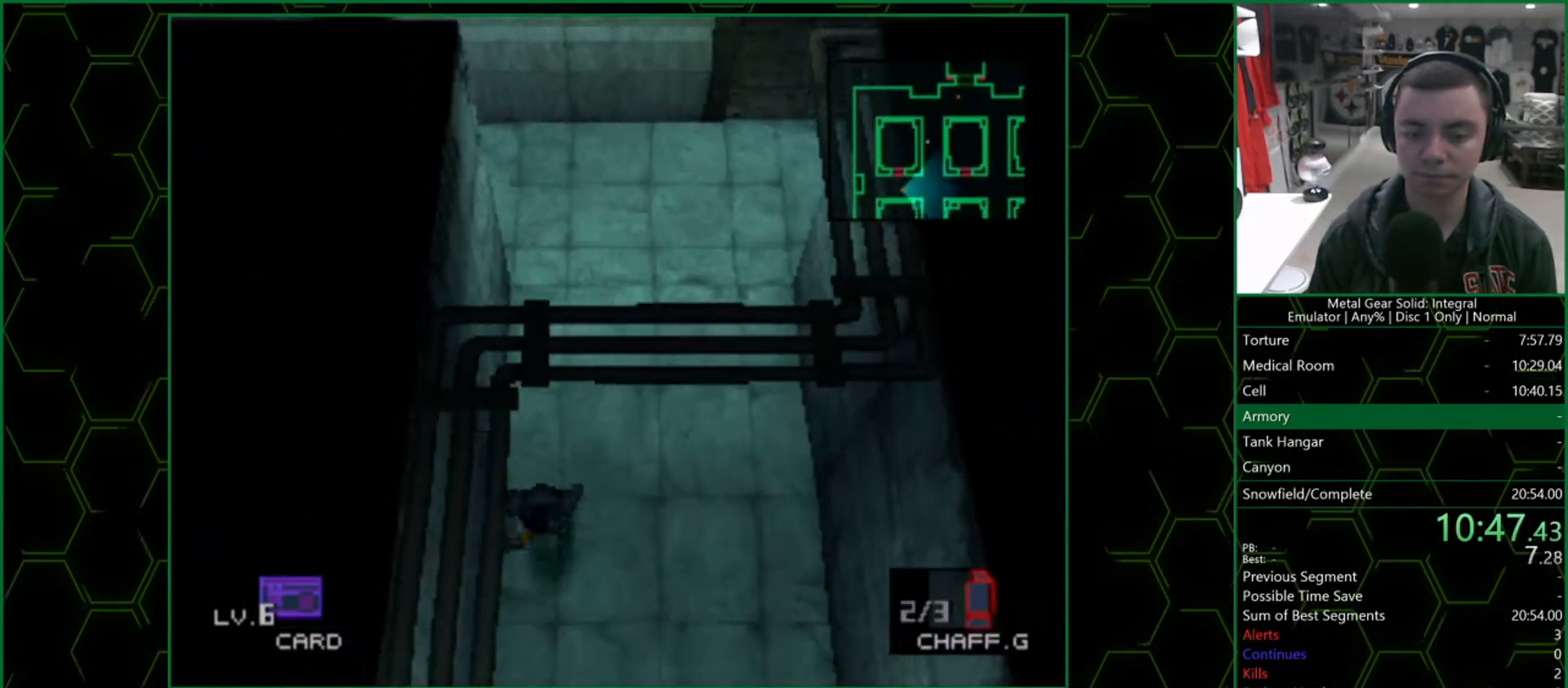
{"buttons": [], "left_stick": "down-left", "right_stick": "center", "button_events": [[233, "DPAD_DOWN", "up"]]}
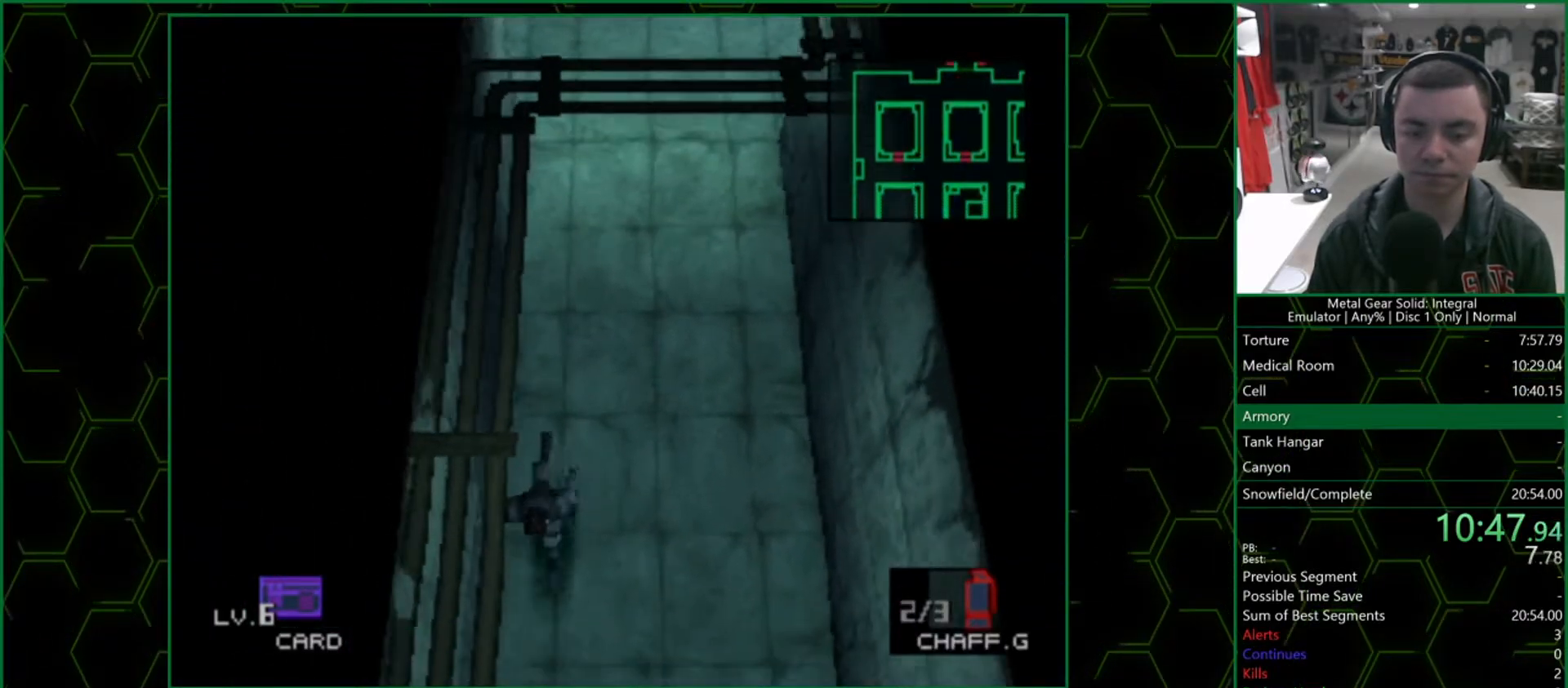
{"buttons": [], "left_stick": "left", "right_stick": "center", "button_events": []}
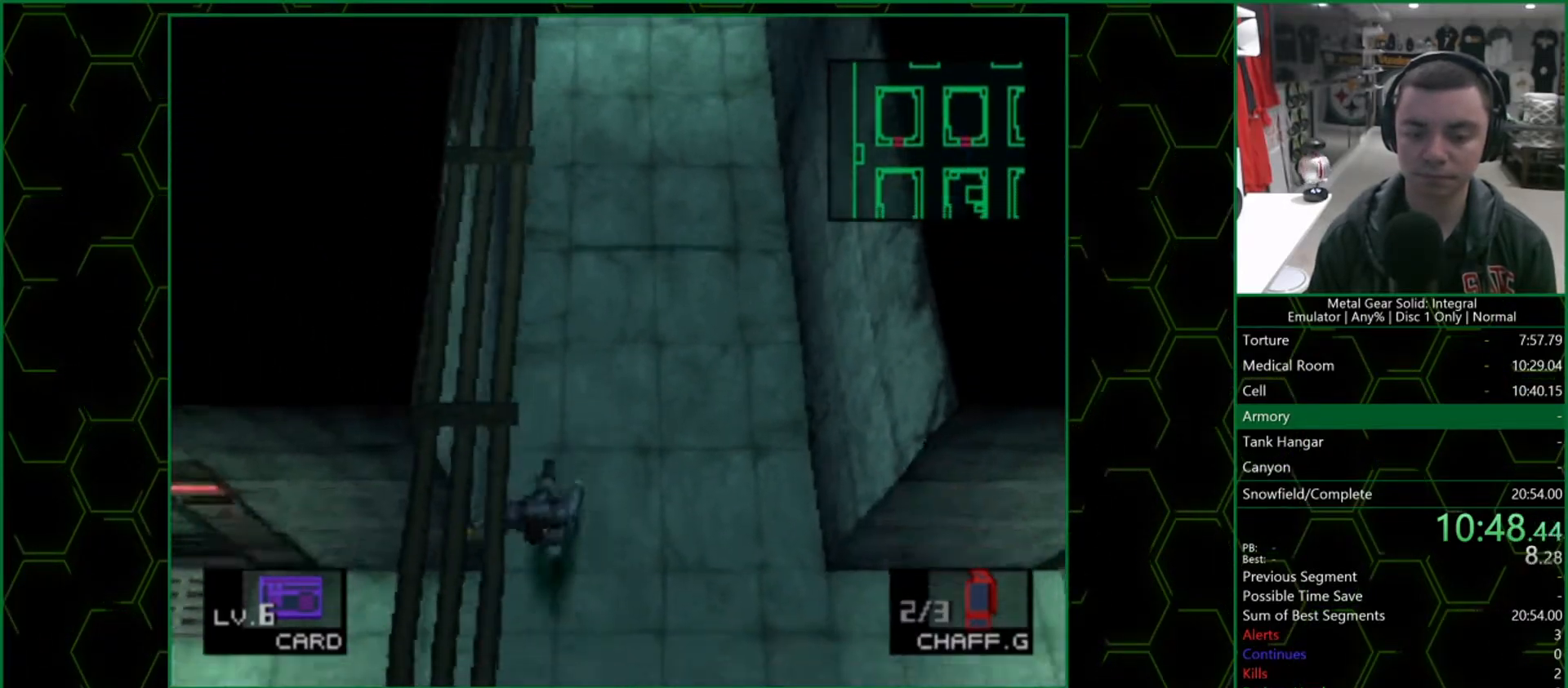
{"buttons": [], "left_stick": "up", "right_stick": "center", "button_events": []}
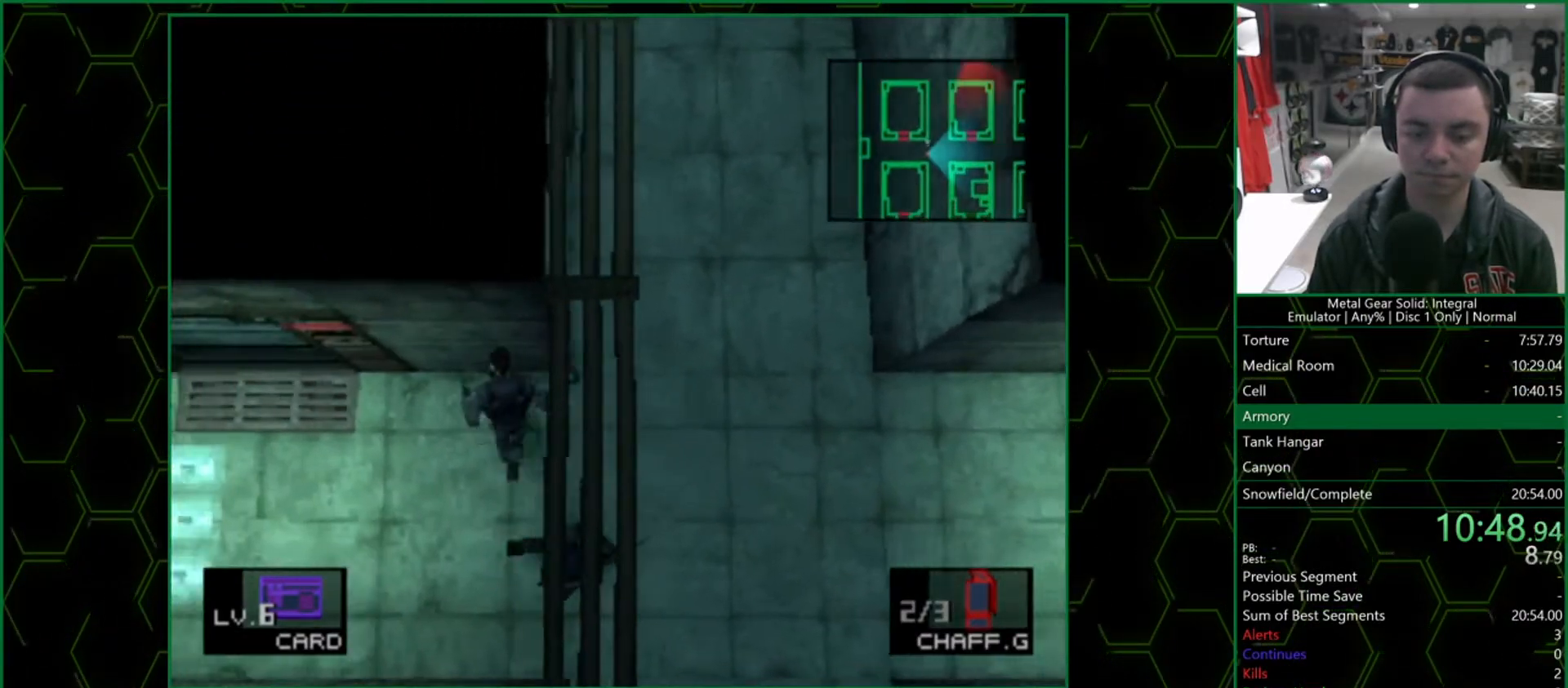
{"buttons": [], "left_stick": "up-left", "right_stick": "center", "button_events": []}
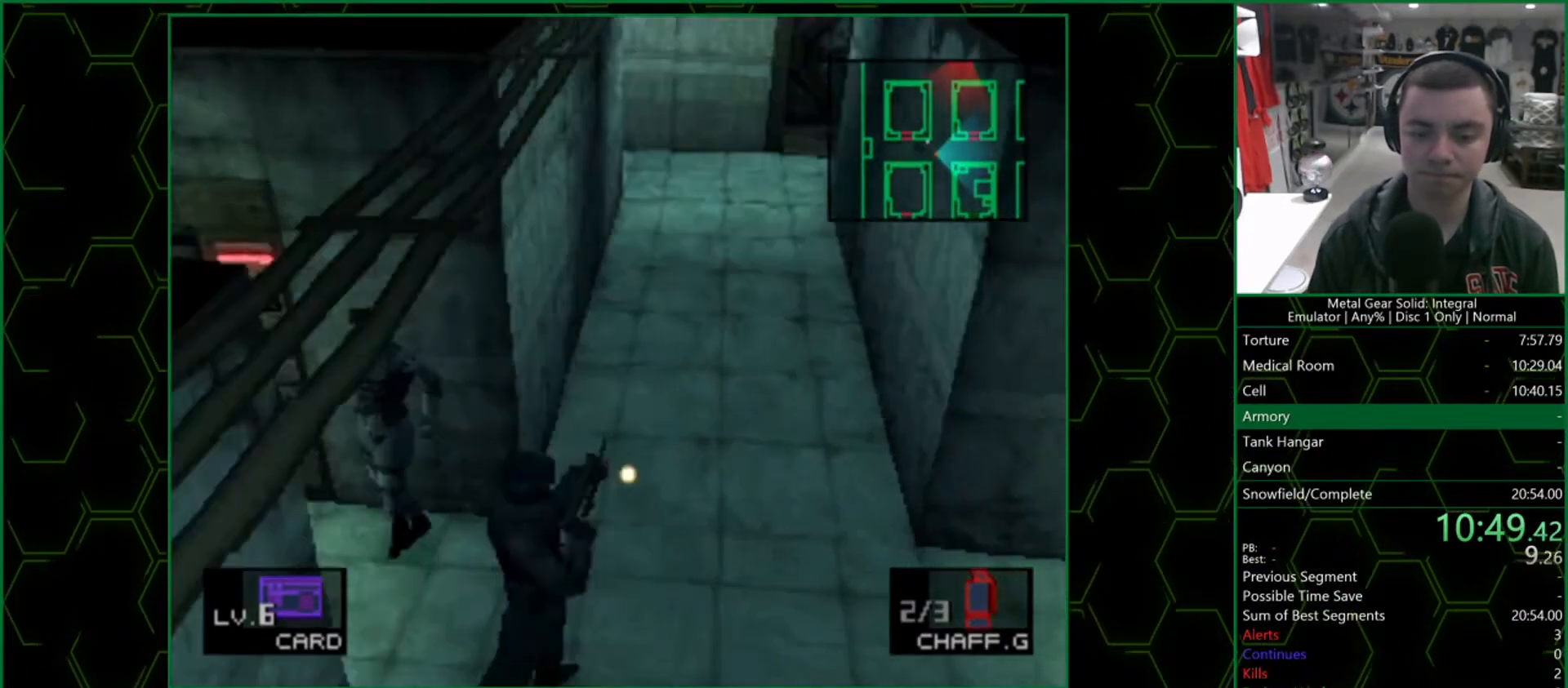
{"buttons": [], "left_stick": "up-left", "right_stick": "center", "button_events": []}
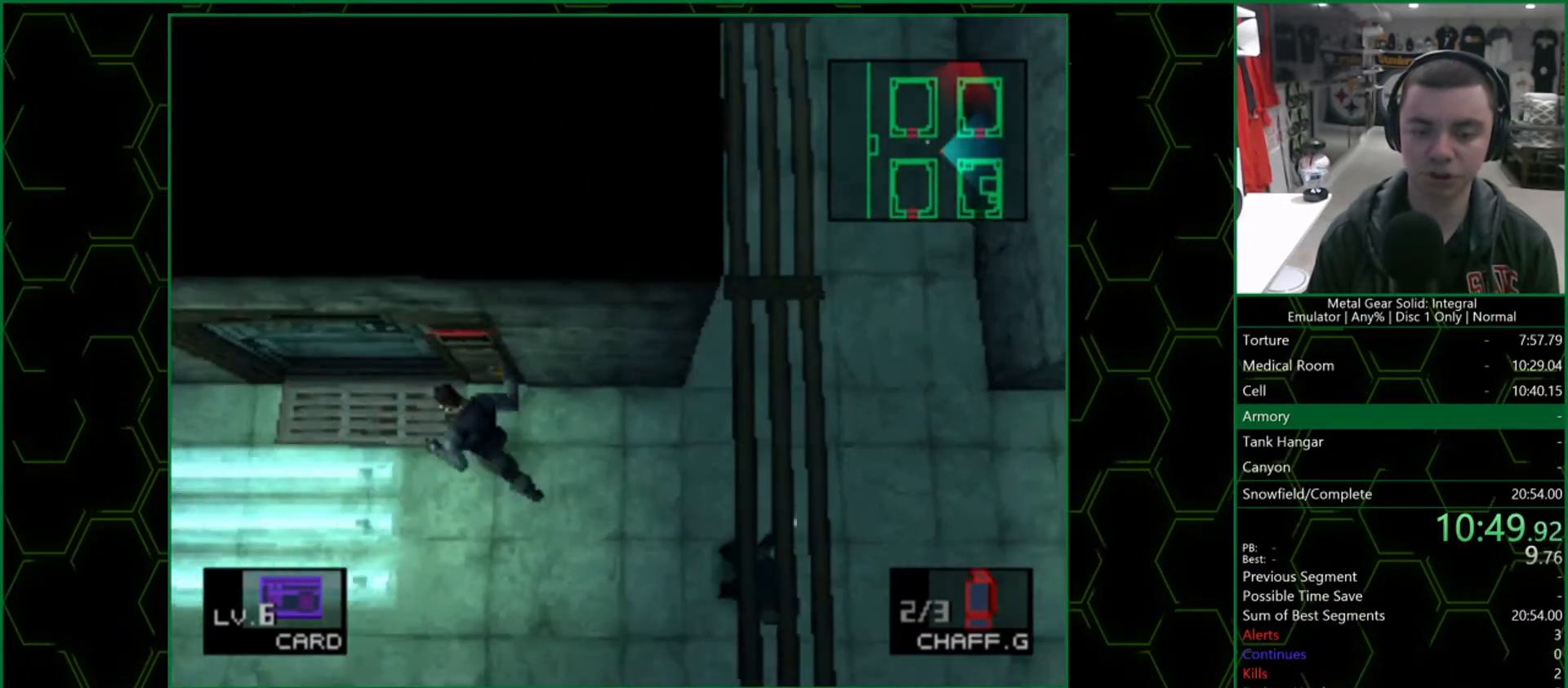
{"buttons": [], "left_stick": "up", "right_stick": "center", "button_events": []}
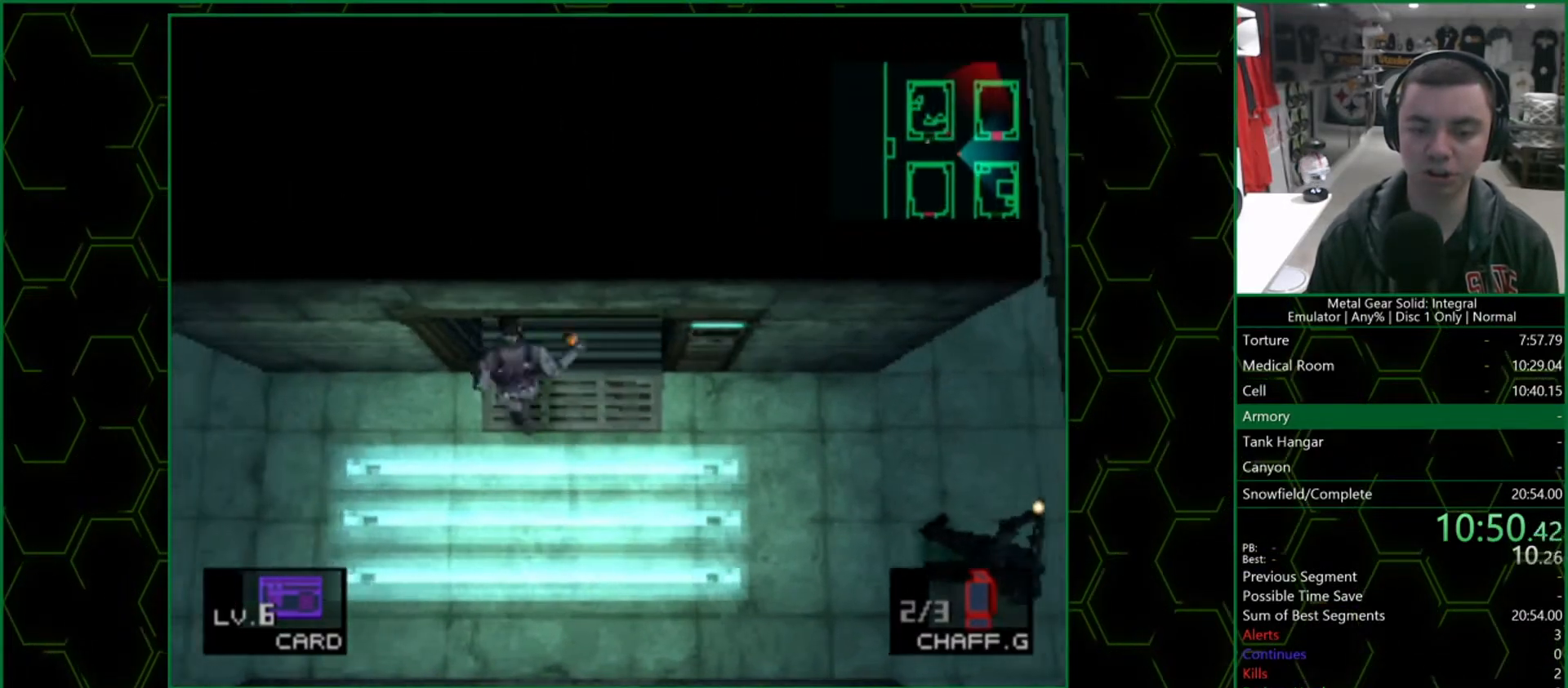
{"buttons": ["CROSS"], "left_stick": "up", "right_stick": "center", "button_events": [[500, "CROSS", "down"]]}
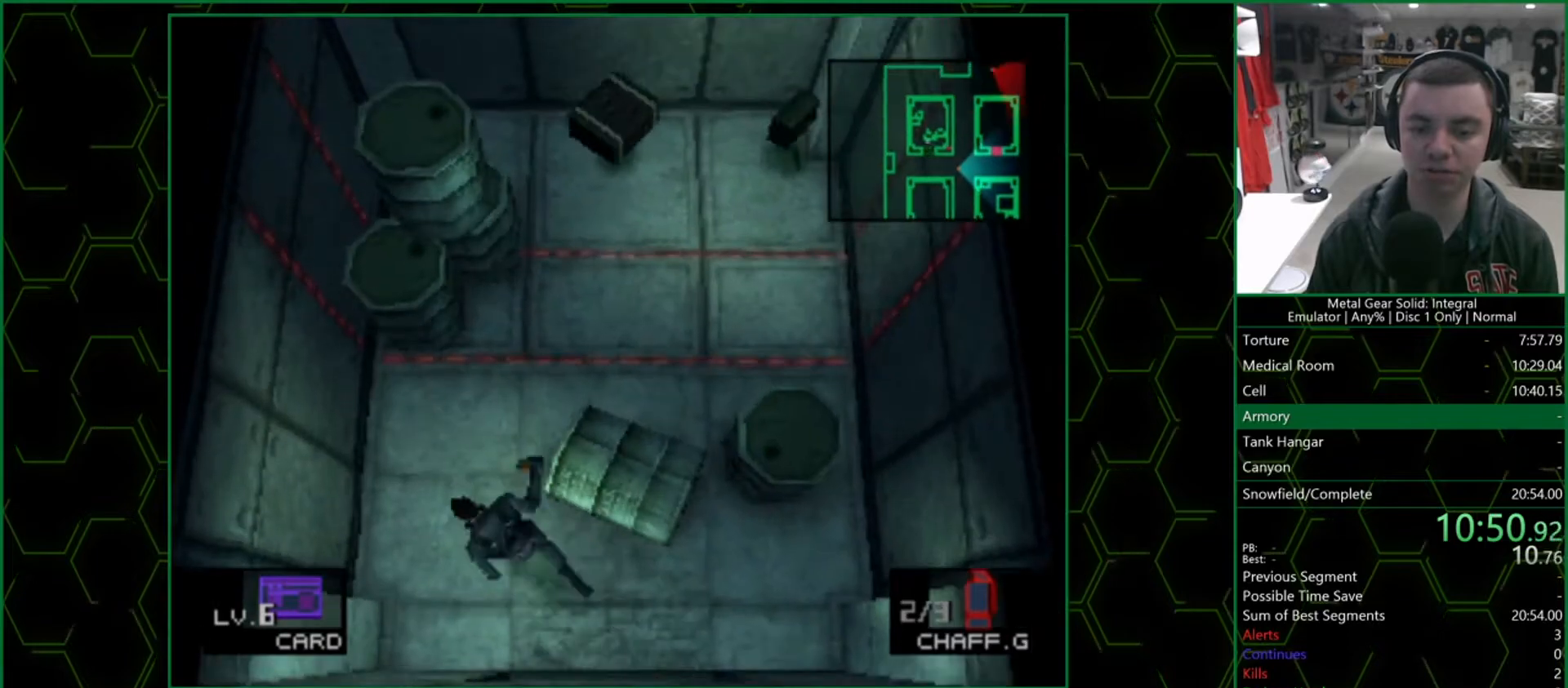
{"buttons": [], "left_stick": "up-right", "right_stick": "center", "button_events": [[83, "CROSS", "up"]]}
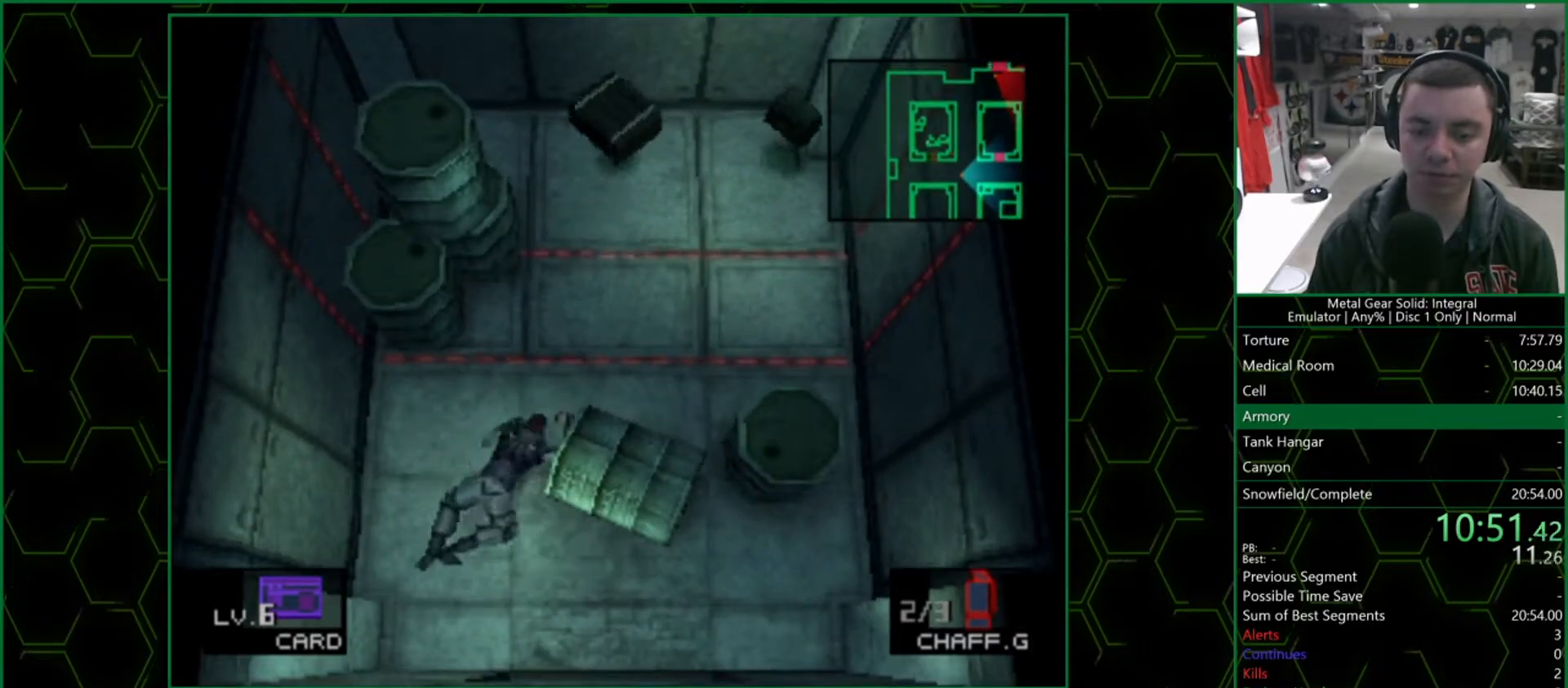
{"buttons": [], "left_stick": "up-right", "right_stick": "center", "button_events": []}